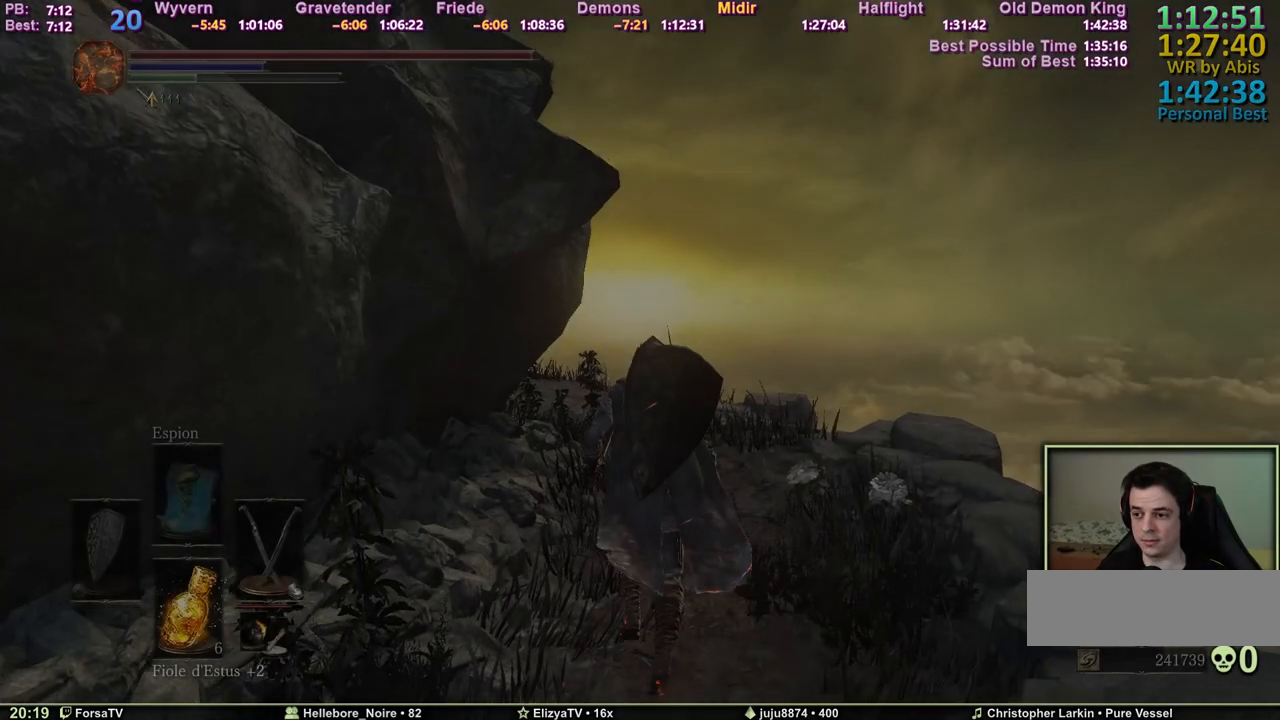
Gameplay with keyboard and mouse; each line is a JSON object with the keys held at the frame after it. "events" lists presses ("down") and releases ("up") of "1", "2", "3", "4", "5", "6", "a", "c", "ctrl", "d", "e", "escape", "f", "g", "k", "l", "q", "r", "right", "s", "shift", "space", "tab" and "z" between this image and that frame as [ms after this image, input, new state], when the widget could be followed in between. No other keys are recorded. Mouse input is not recorded. Not read: other_keys.
{"keys": ["space", "z"], "events": [[117, "space", "down"]]}
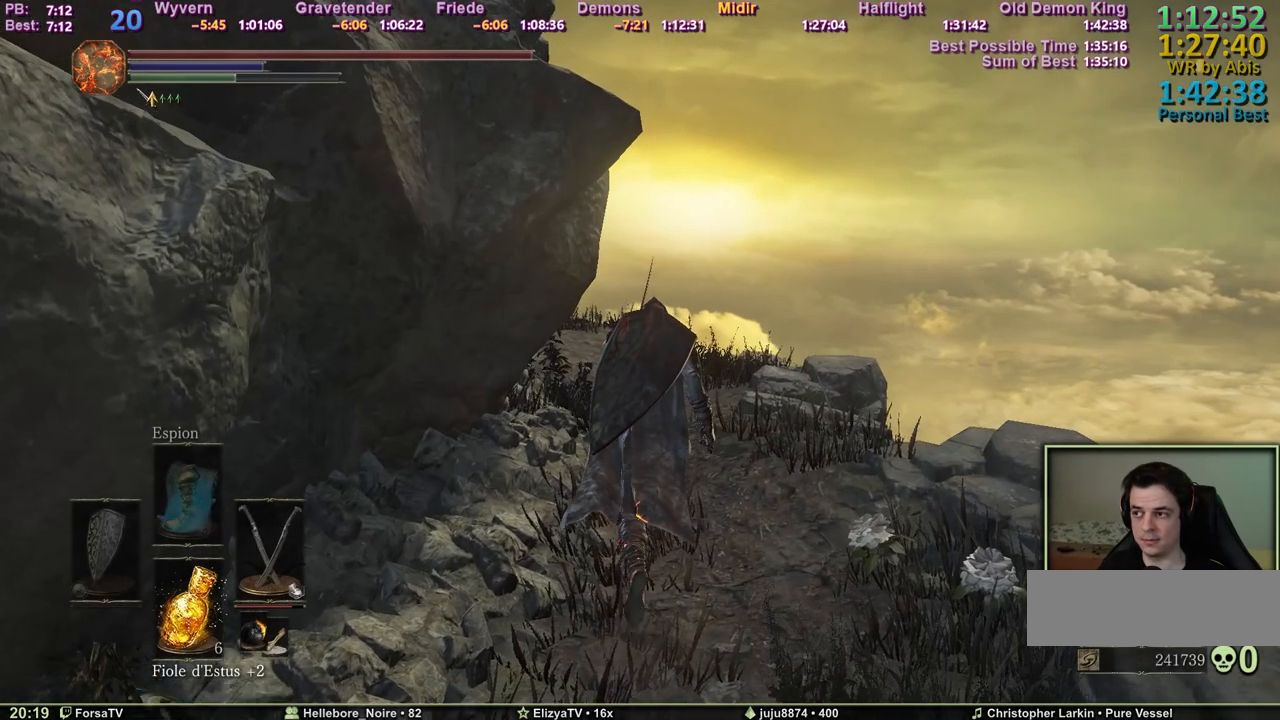
{"keys": ["space", "z"], "events": []}
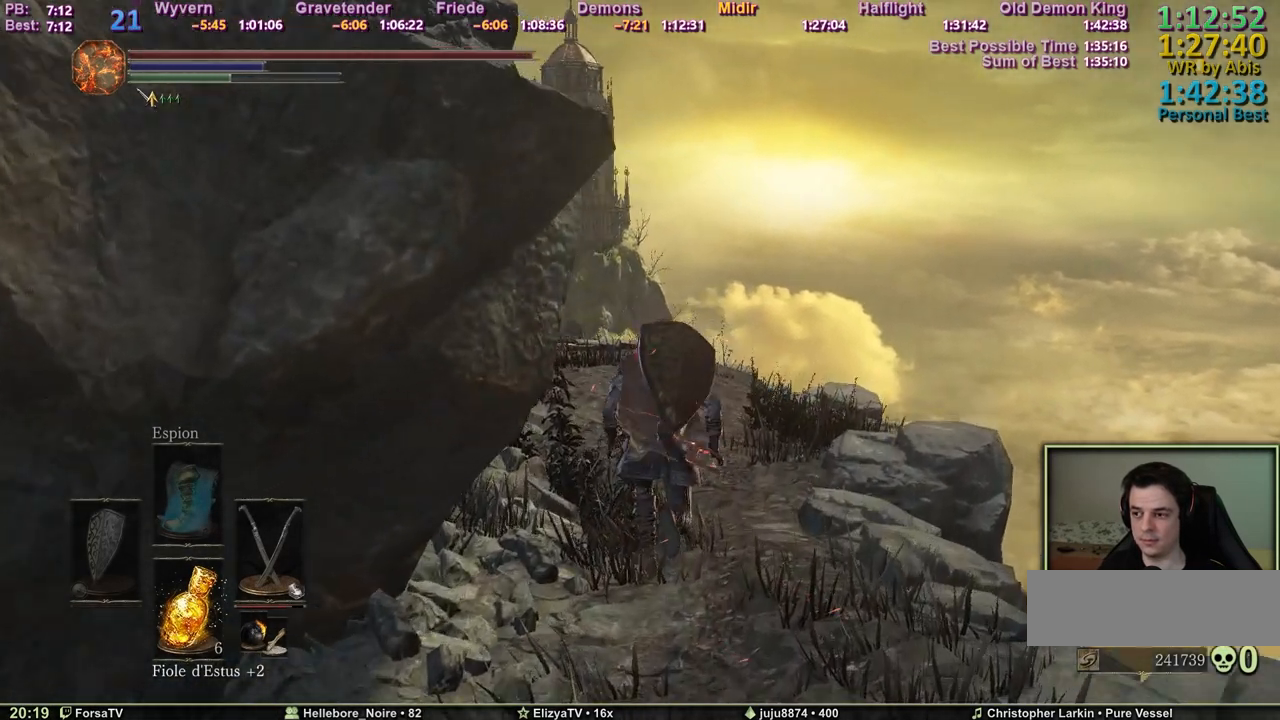
{"keys": ["space", "z"], "events": []}
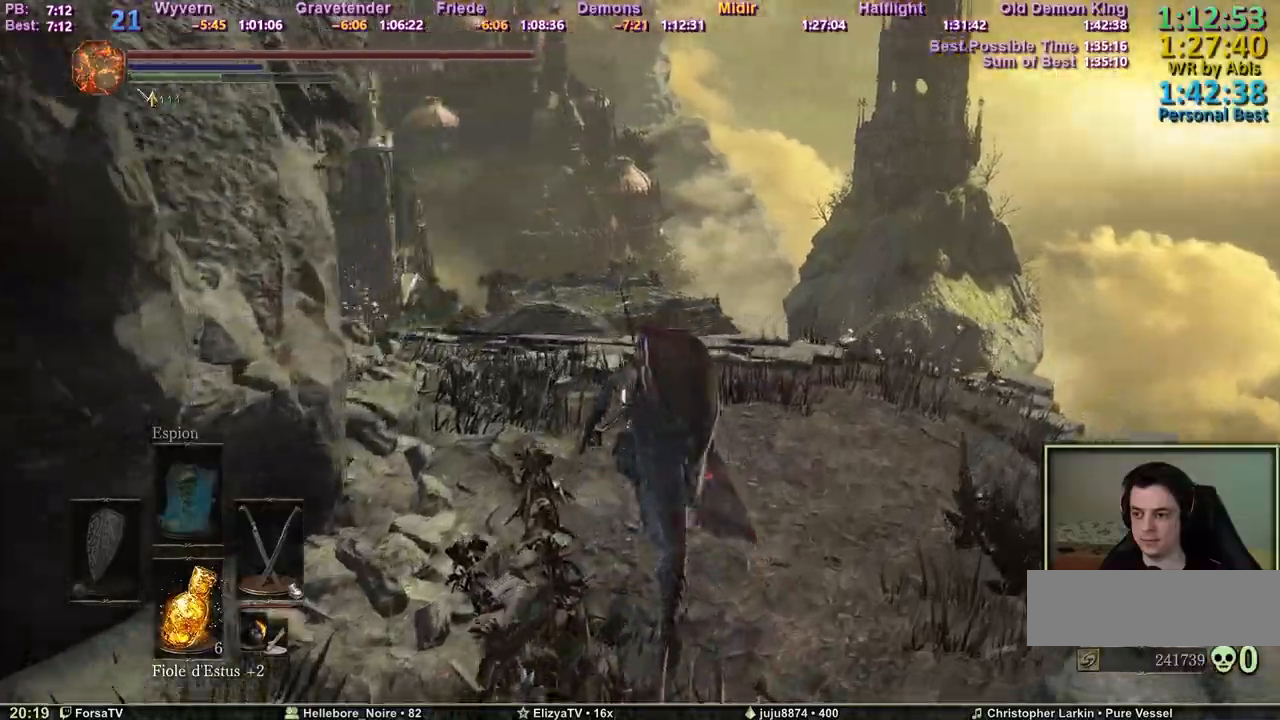
{"keys": ["space", "z"], "events": []}
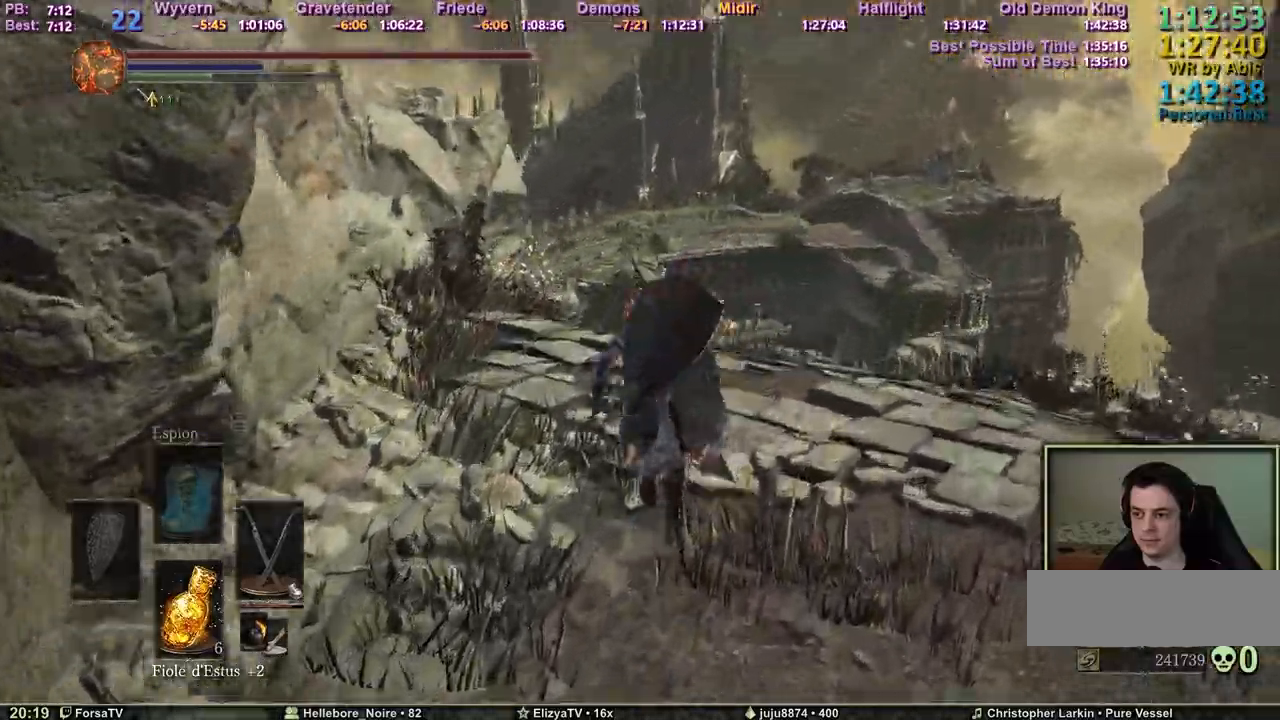
{"keys": ["space", "z"], "events": []}
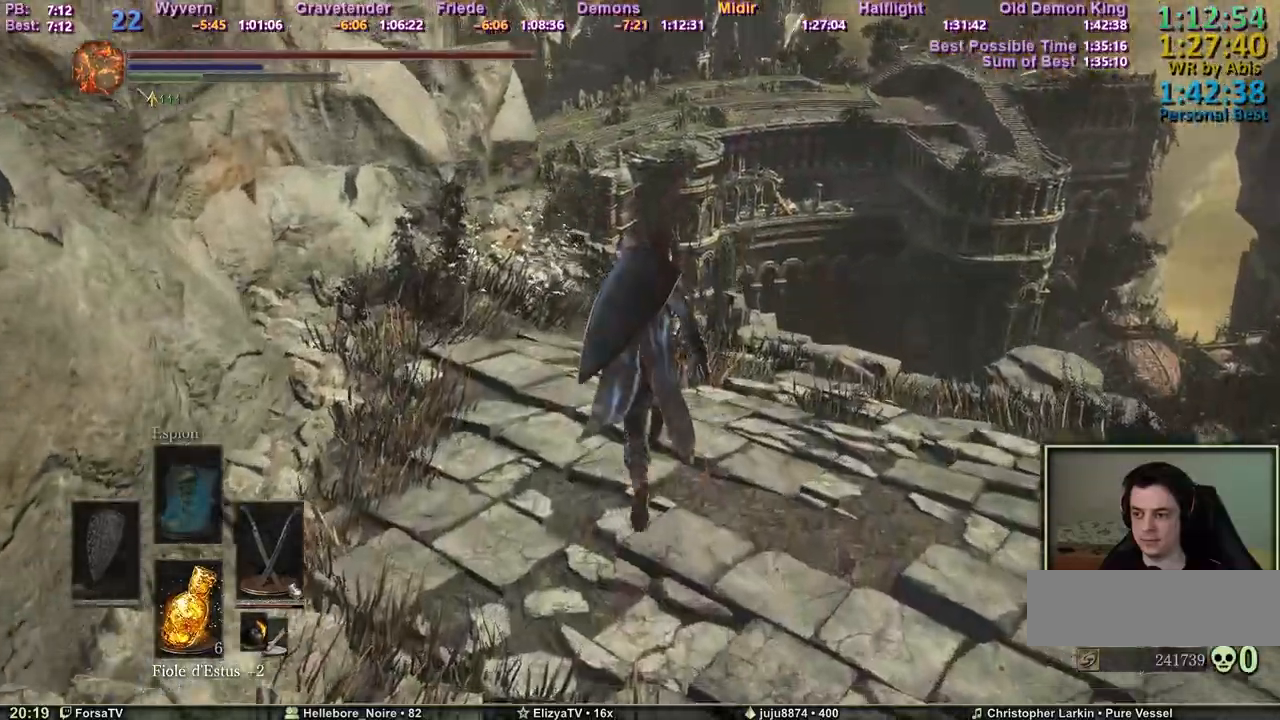
{"keys": ["space", "z"], "events": []}
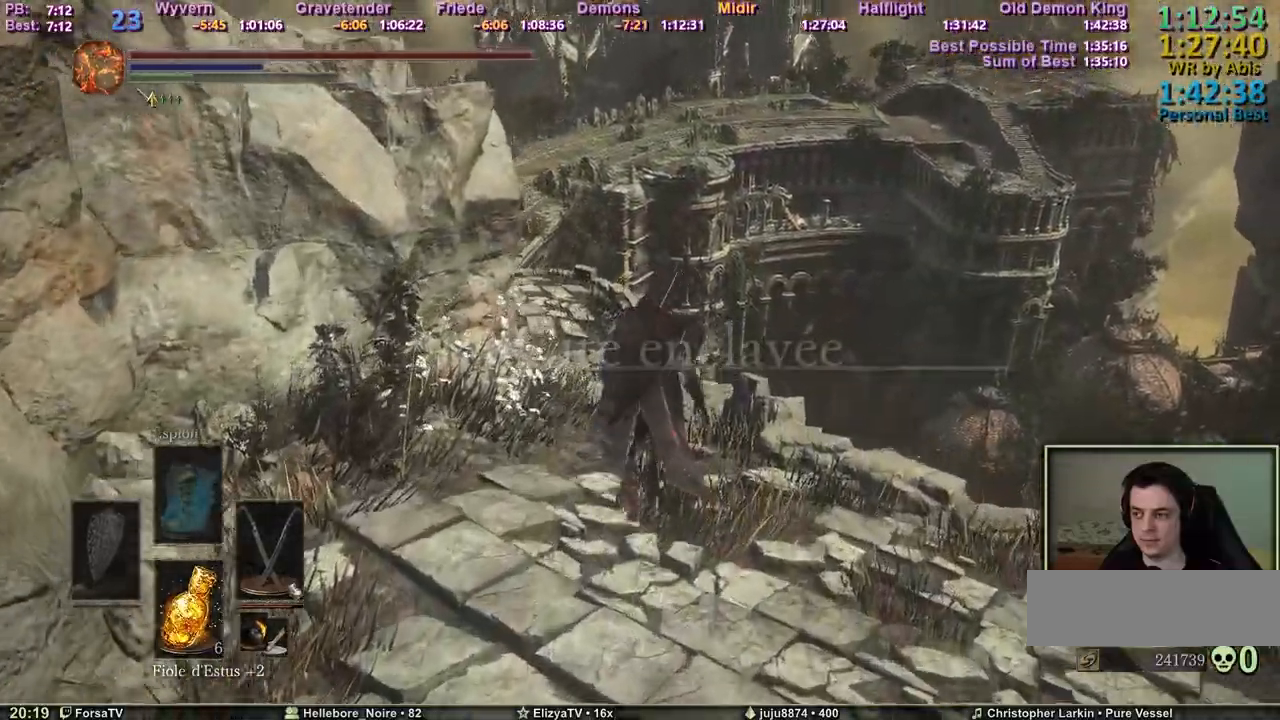
{"keys": ["space", "z"], "events": []}
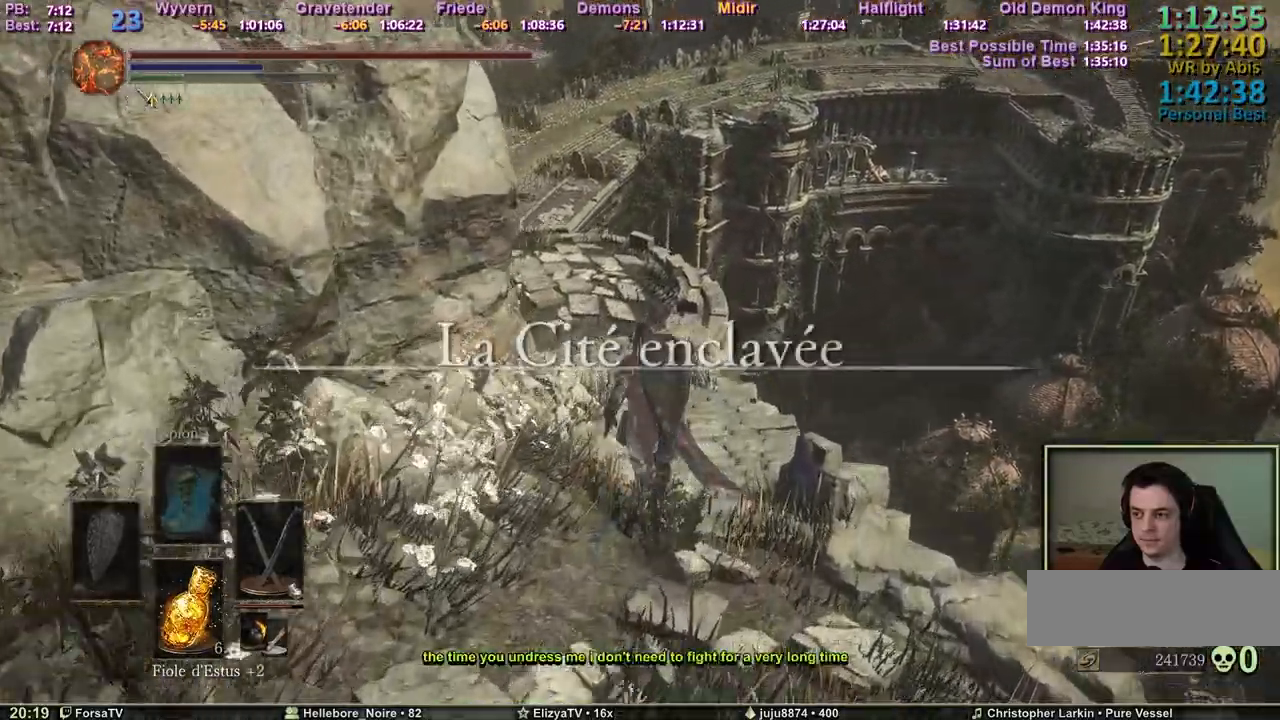
{"keys": ["space", "z"], "events": []}
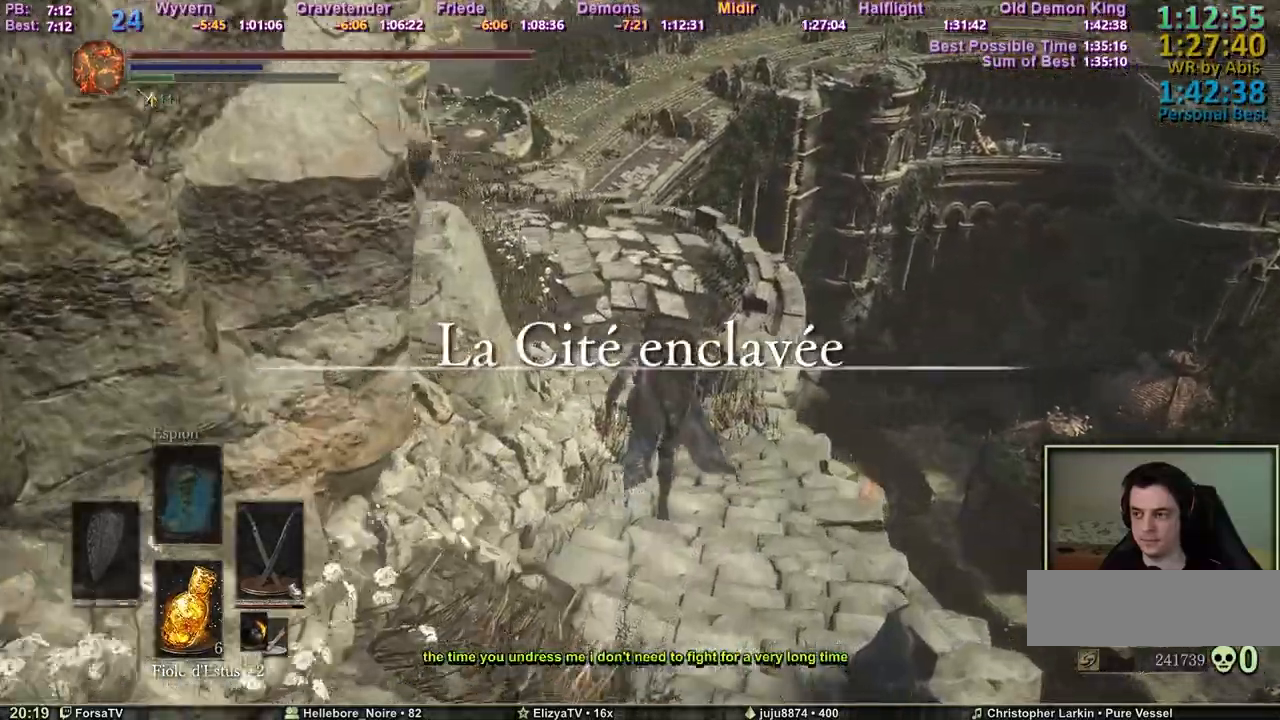
{"keys": ["space", "z"], "events": []}
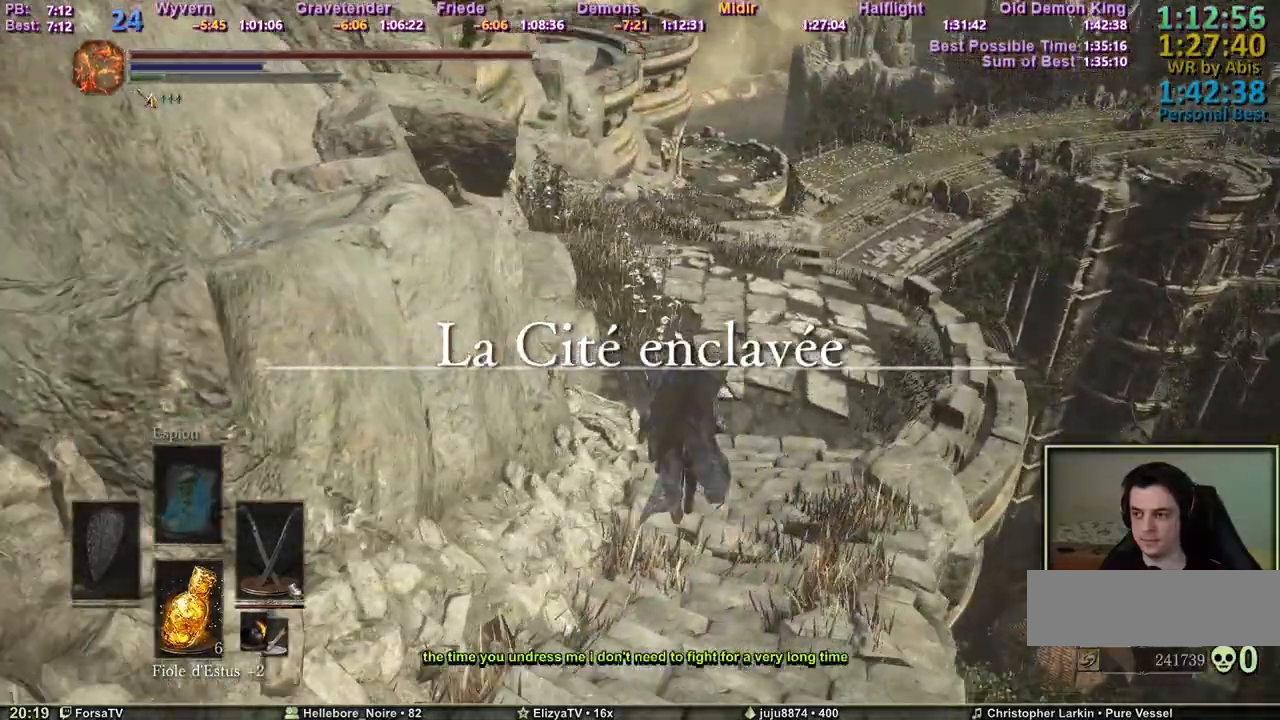
{"keys": ["space", "z"], "events": []}
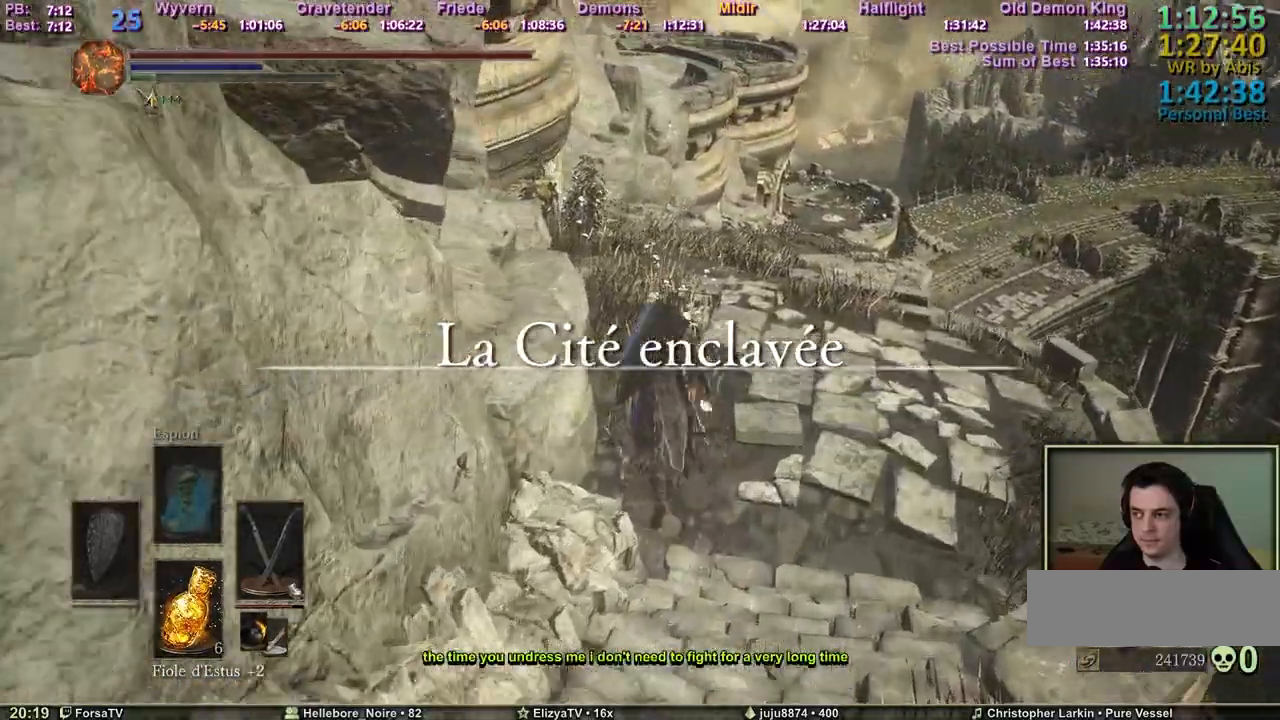
{"keys": ["z"], "events": [[367, "space", "up"]]}
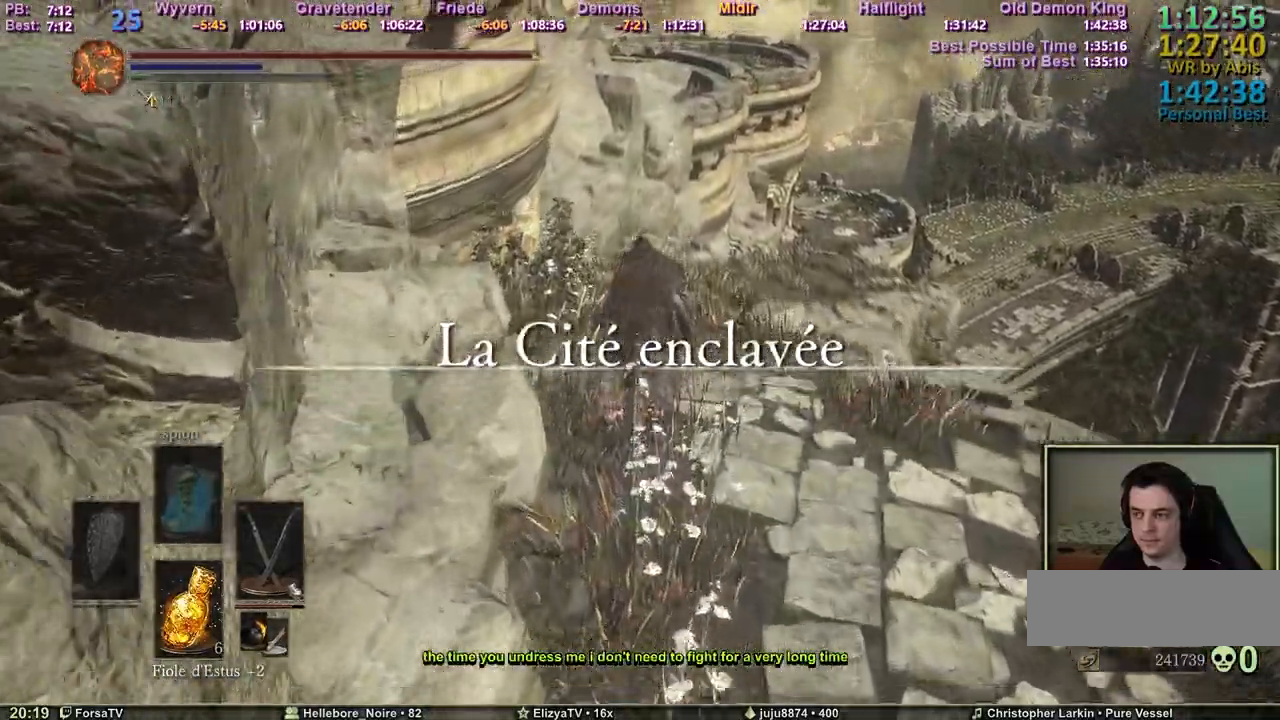
{"keys": ["z"], "events": []}
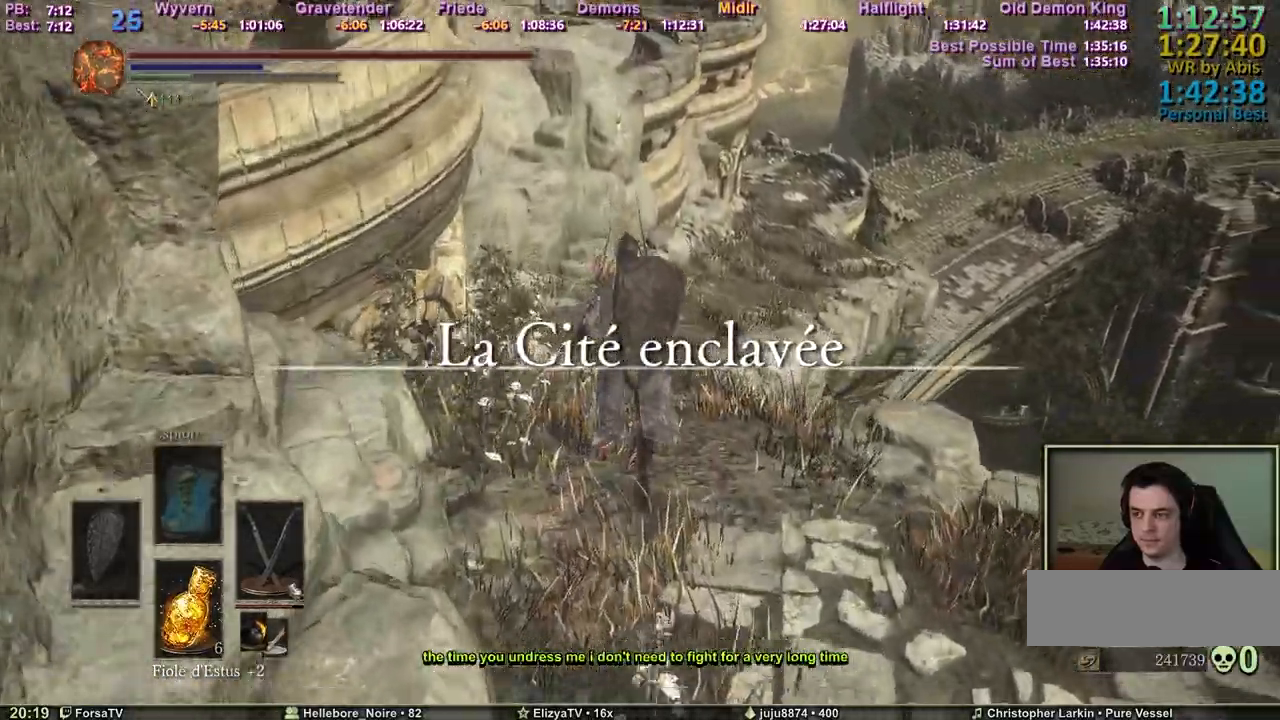
{"keys": ["z"], "events": []}
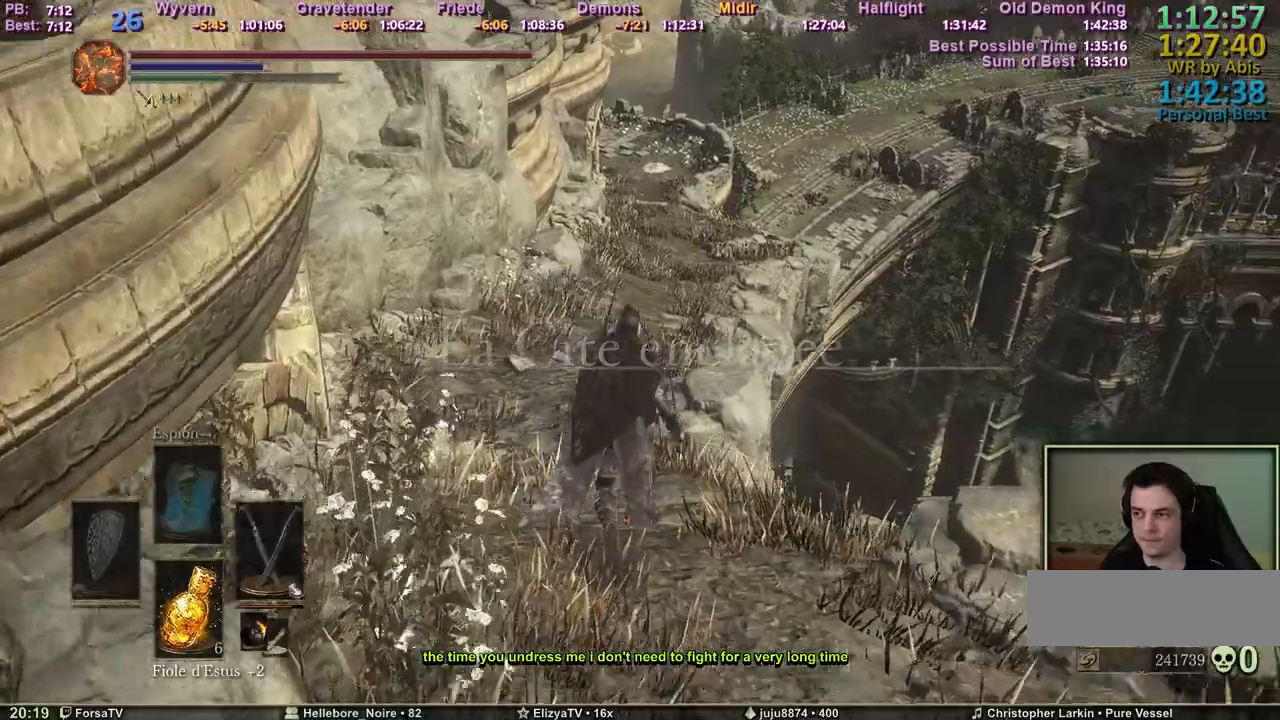
{"keys": ["escape", "space", "z"], "events": [[133, "space", "down"], [500, "escape", "down"]]}
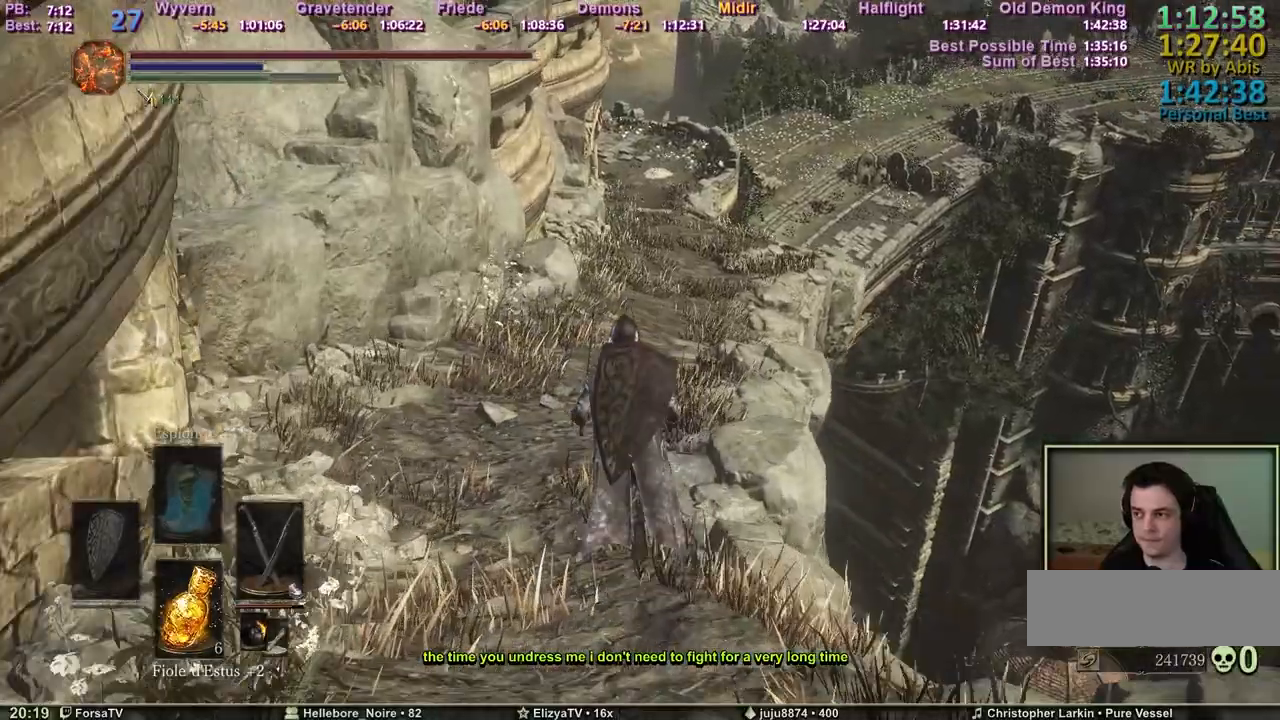
{"keys": ["space", "z"], "events": [[50, "e", "down"], [100, "escape", "up"], [183, "e", "up"], [283, "r", "down"], [383, "r", "up"]]}
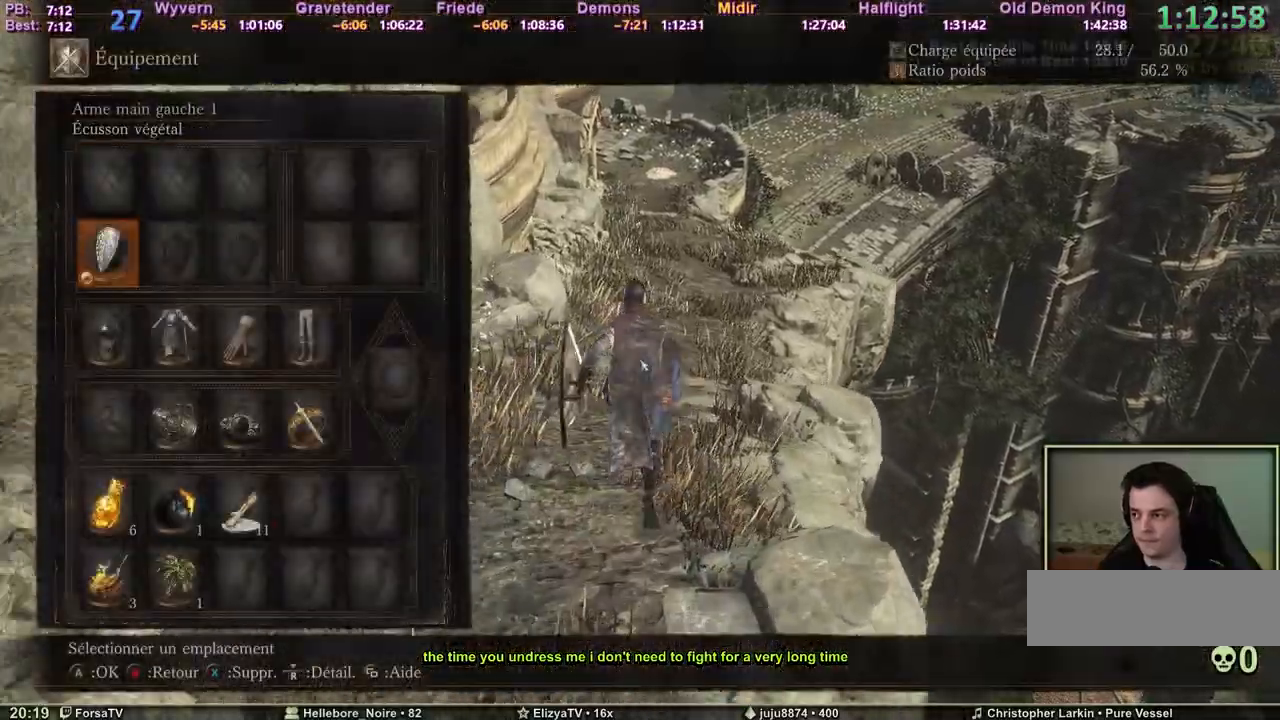
{"keys": ["r", "space", "z"], "events": [[17, "2", "down"], [67, "2", "up"], [117, "2", "down"], [200, "2", "up"], [200, "r", "down"], [300, "3", "down"], [350, "r", "up"], [400, "3", "up"], [400, "r", "down"]]}
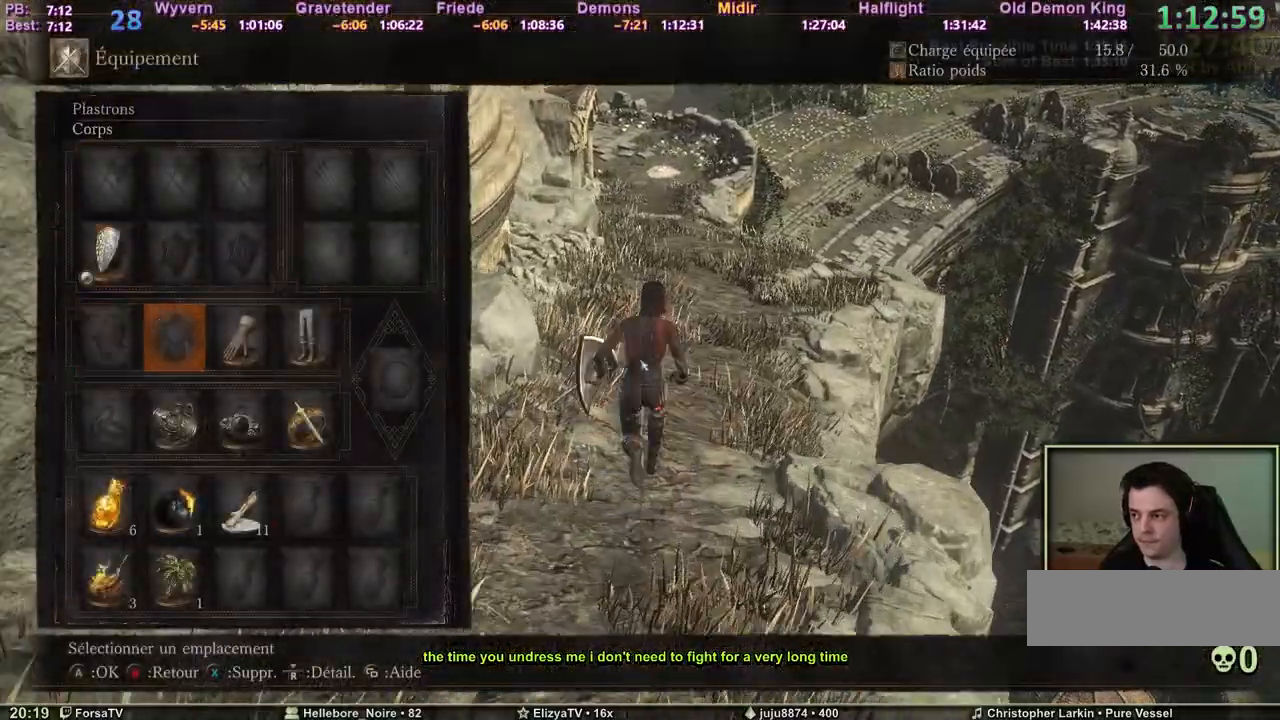
{"keys": ["3", "space", "z"], "events": [[33, "3", "down"], [33, "r", "up"], [133, "3", "up"], [317, "e", "down"], [450, "e", "up"], [500, "3", "down"]]}
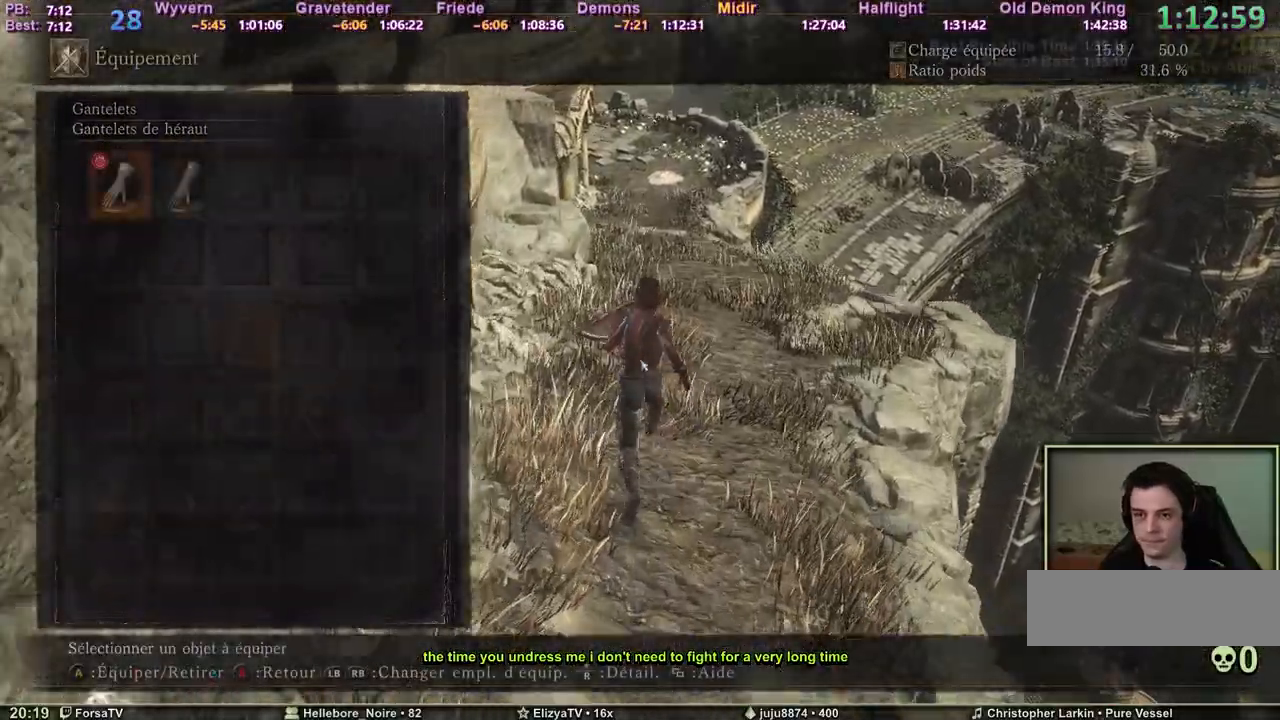
{"keys": ["space", "z"], "events": [[100, "3", "up"], [150, "e", "down"], [283, "e", "up"]]}
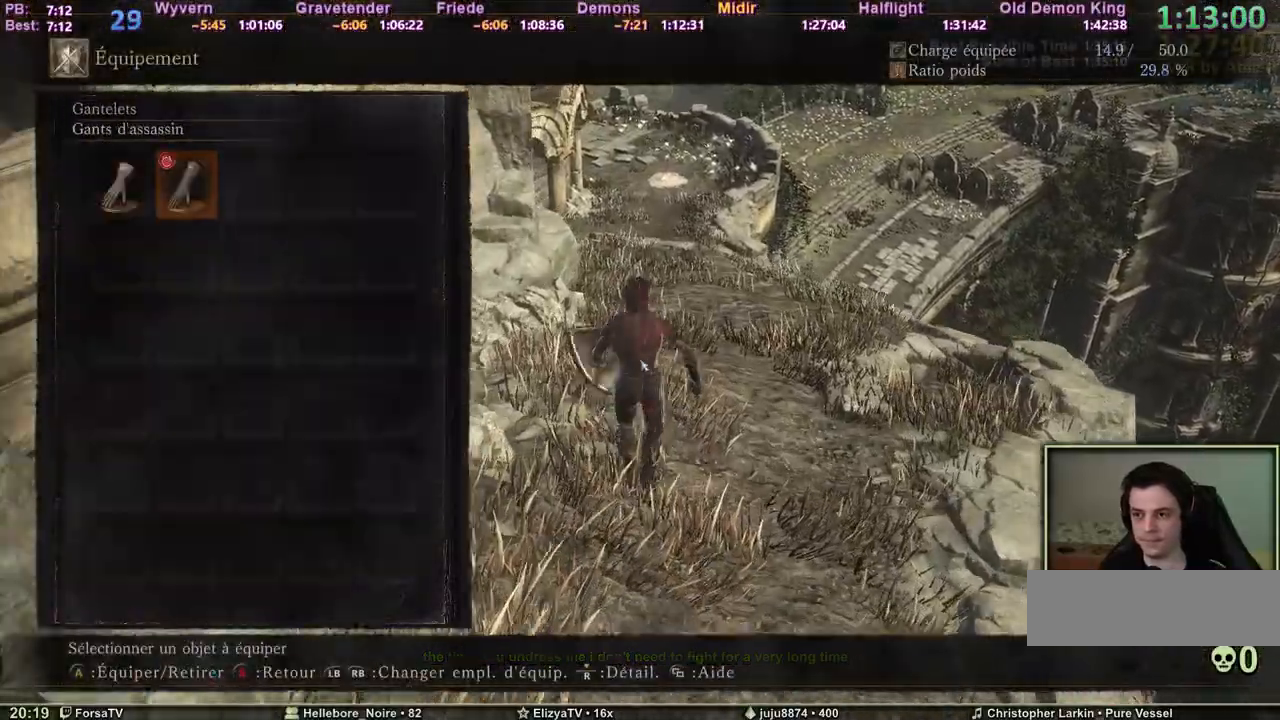
{"keys": ["space", "z"], "events": [[67, "escape", "down"], [167, "escape", "up"]]}
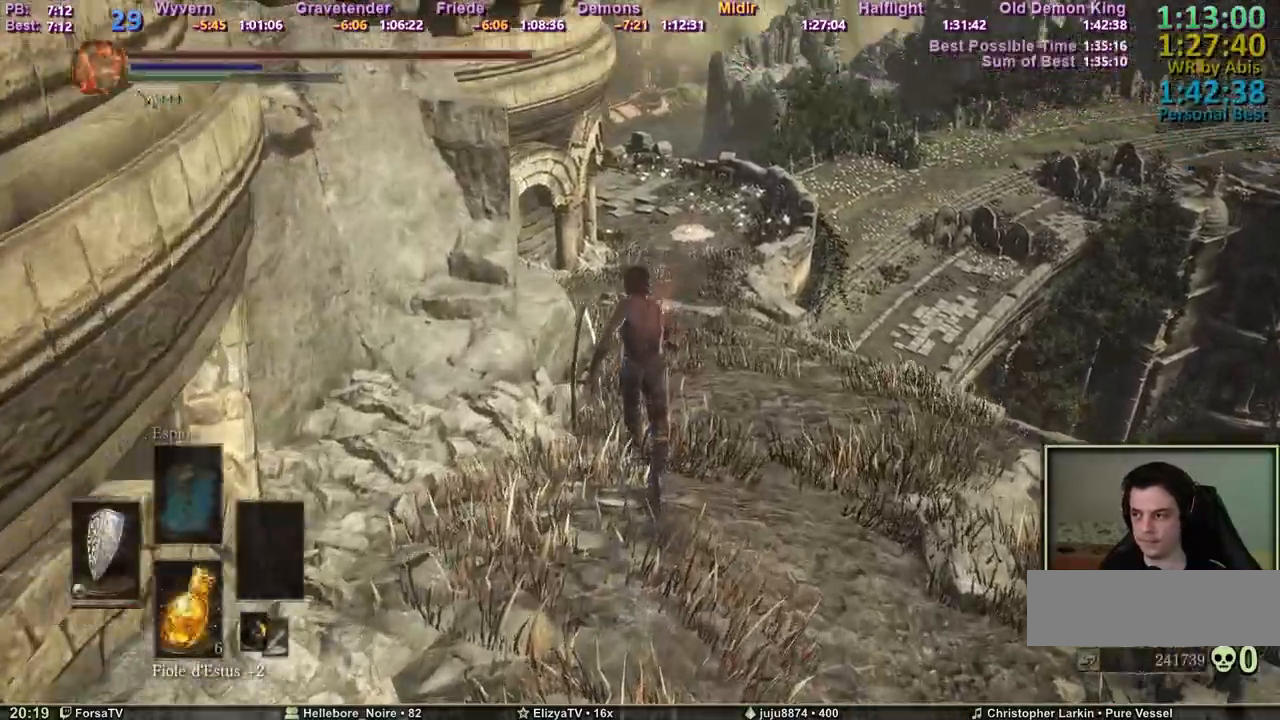
{"keys": ["space", "z"], "events": [[33, "escape", "down"], [133, "e", "down"], [133, "escape", "up"], [267, "e", "up"]]}
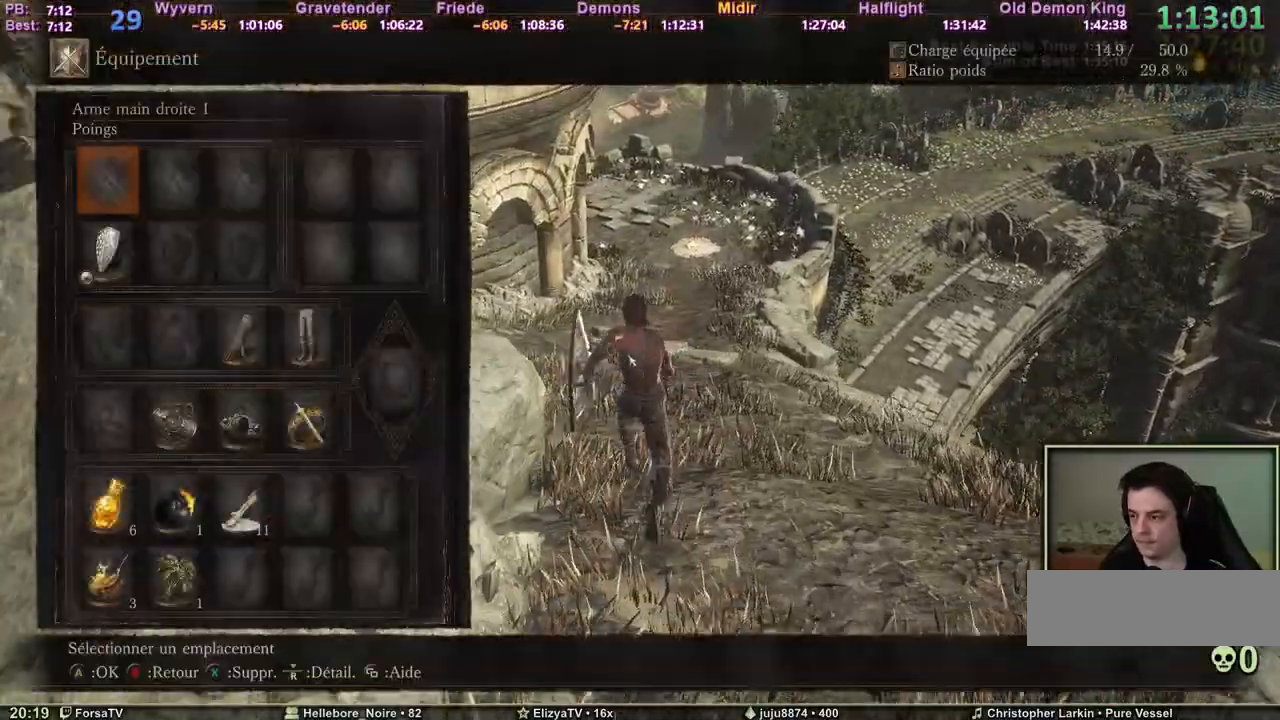
{"keys": ["space", "z"], "events": []}
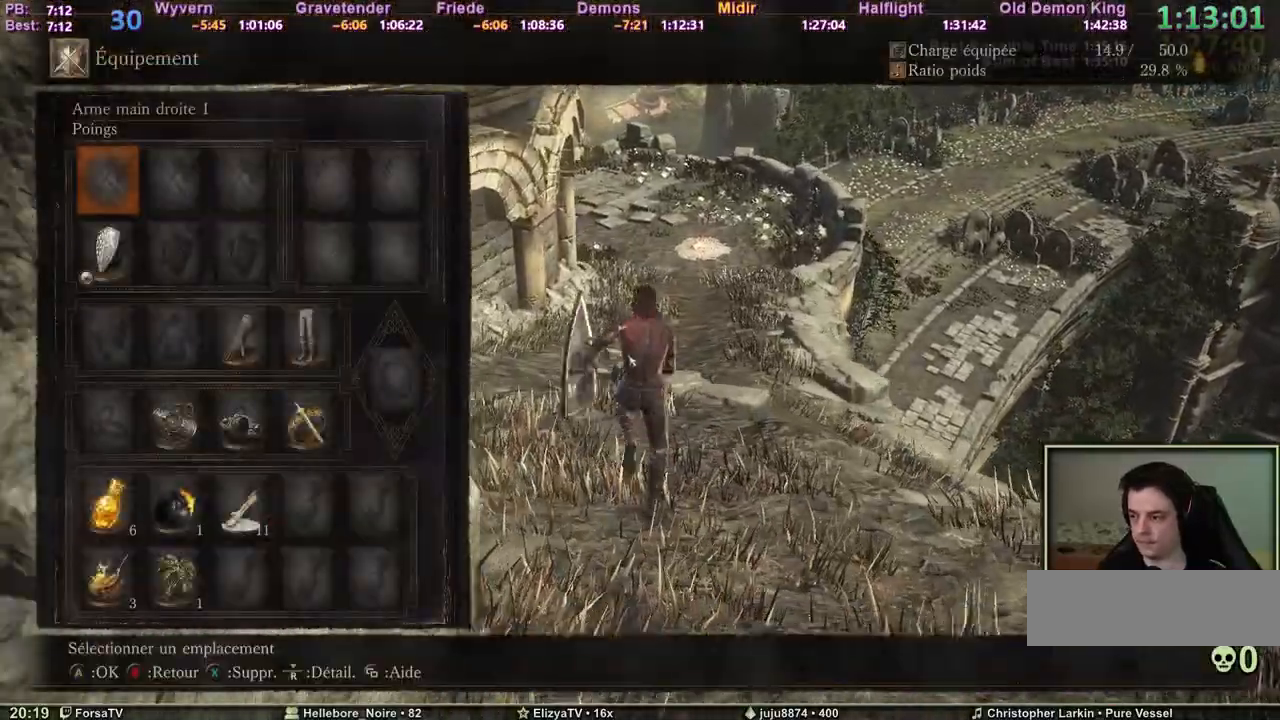
{"keys": ["e", "space", "z"], "events": [[300, "4", "down"], [300, "5", "down"], [350, "4", "up"], [350, "5", "up"], [433, "e", "down"]]}
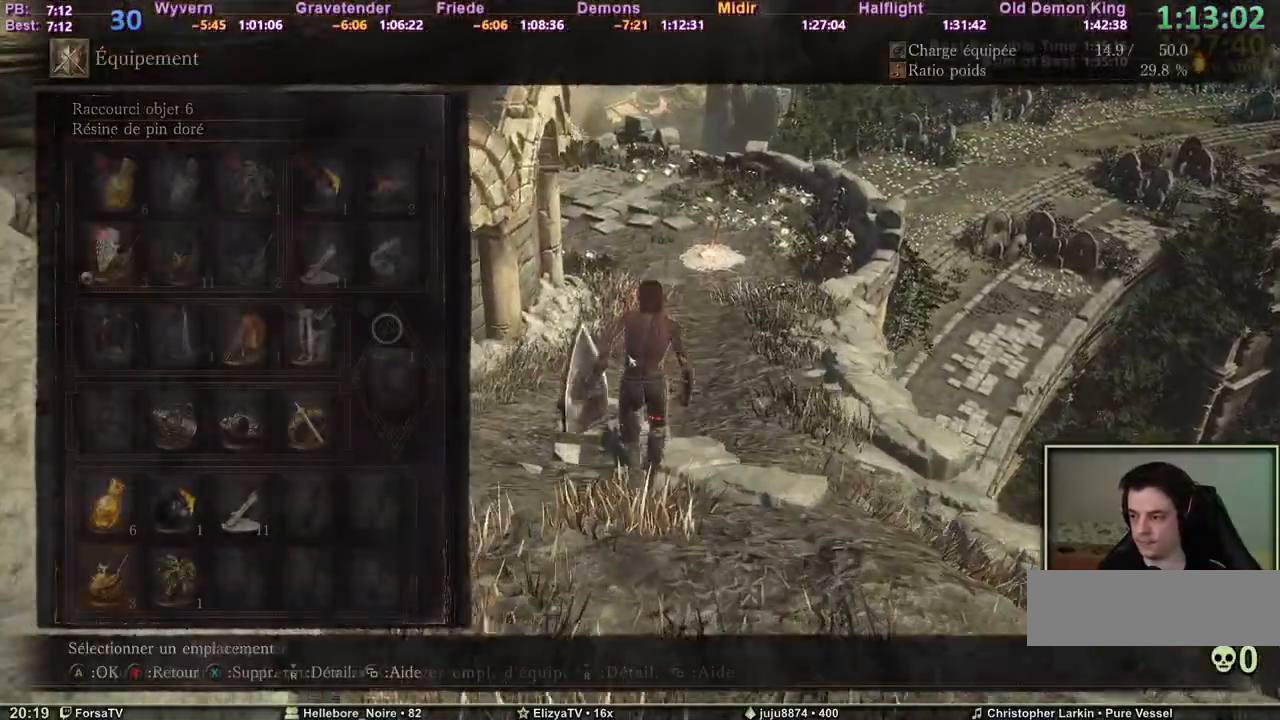
{"keys": ["space", "z"], "events": [[83, "e", "up"]]}
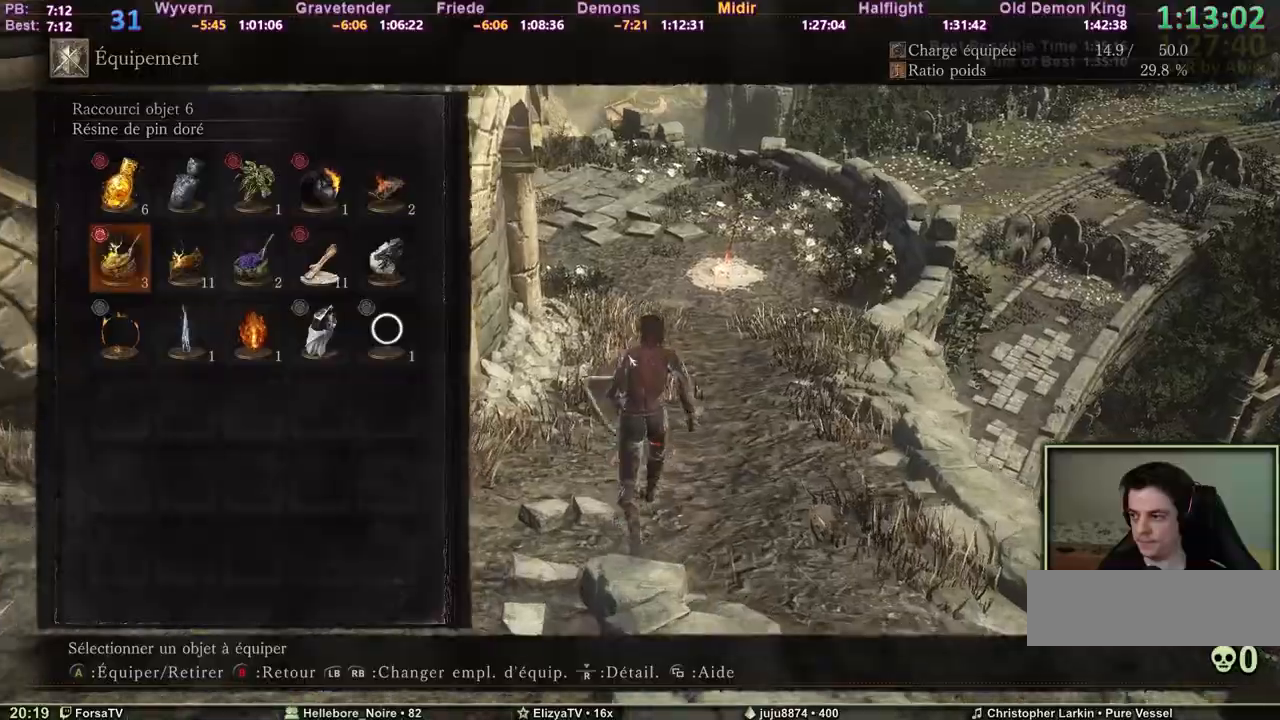
{"keys": ["space", "z"], "events": [[50, "3", "down"], [100, "3", "up"], [150, "e", "down"], [283, "e", "up"], [383, "escape", "down"], [467, "escape", "up"]]}
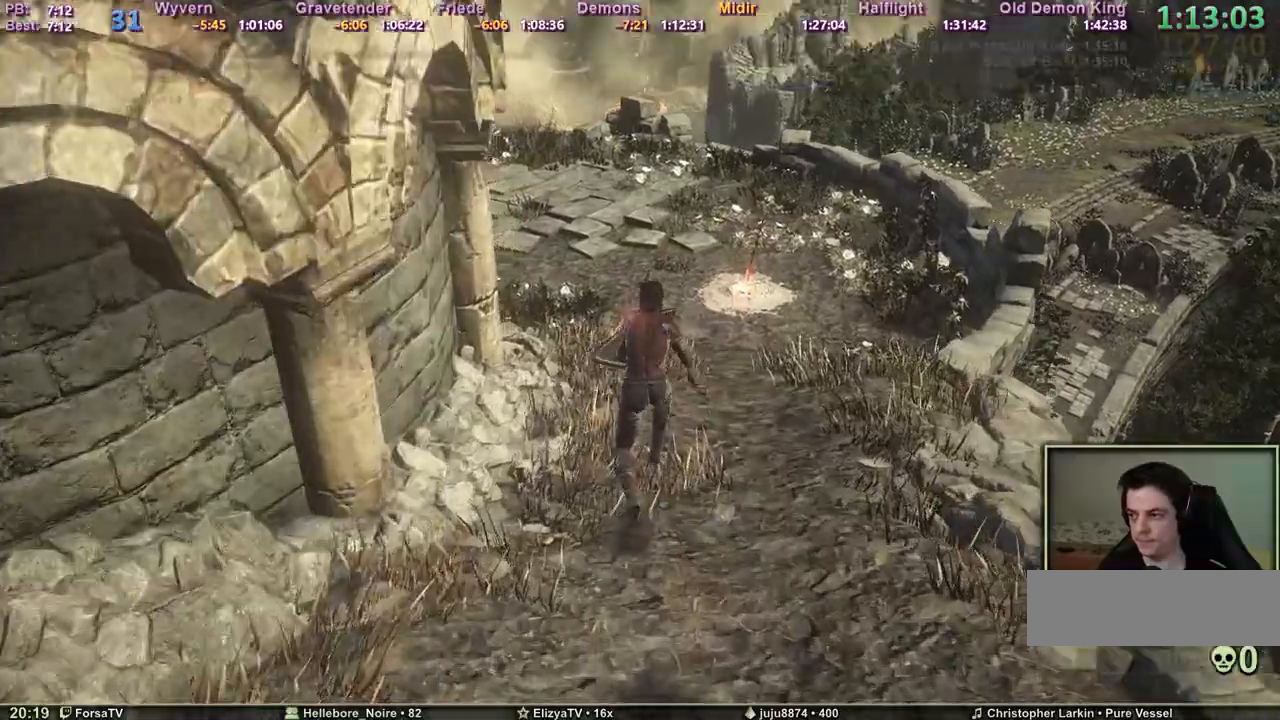
{"keys": ["space", "z"], "events": []}
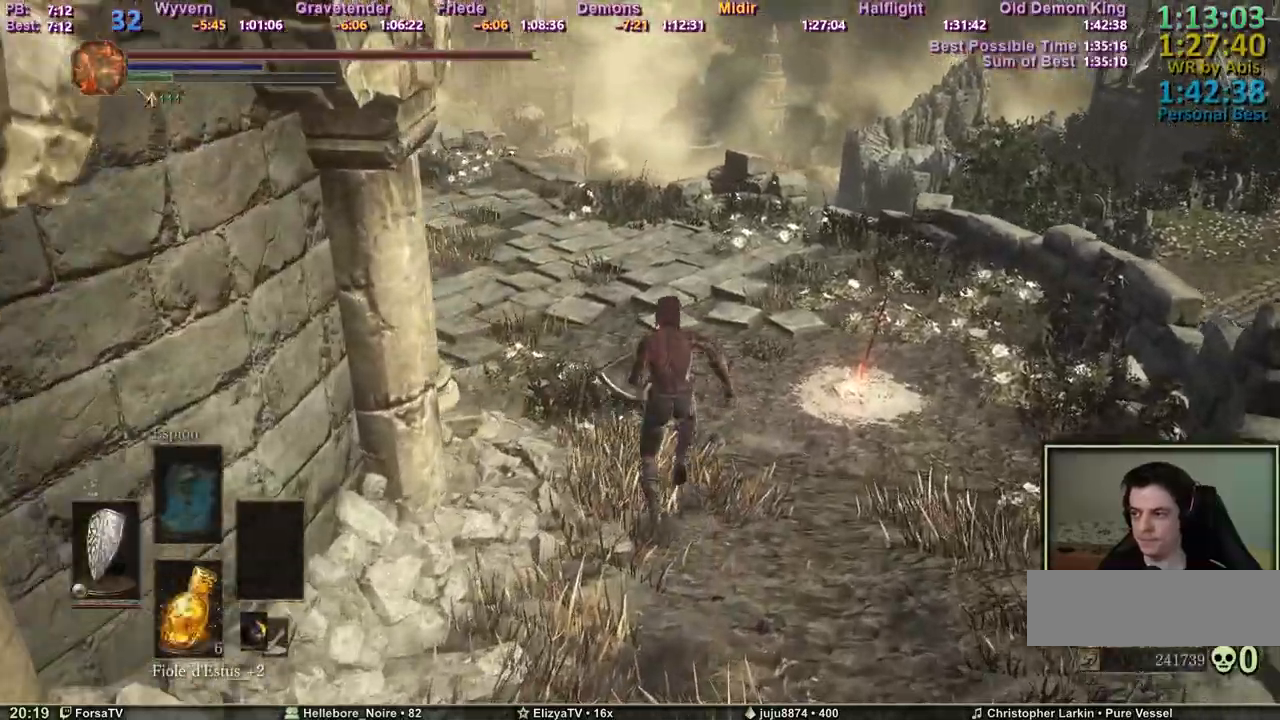
{"keys": ["space", "z"], "events": []}
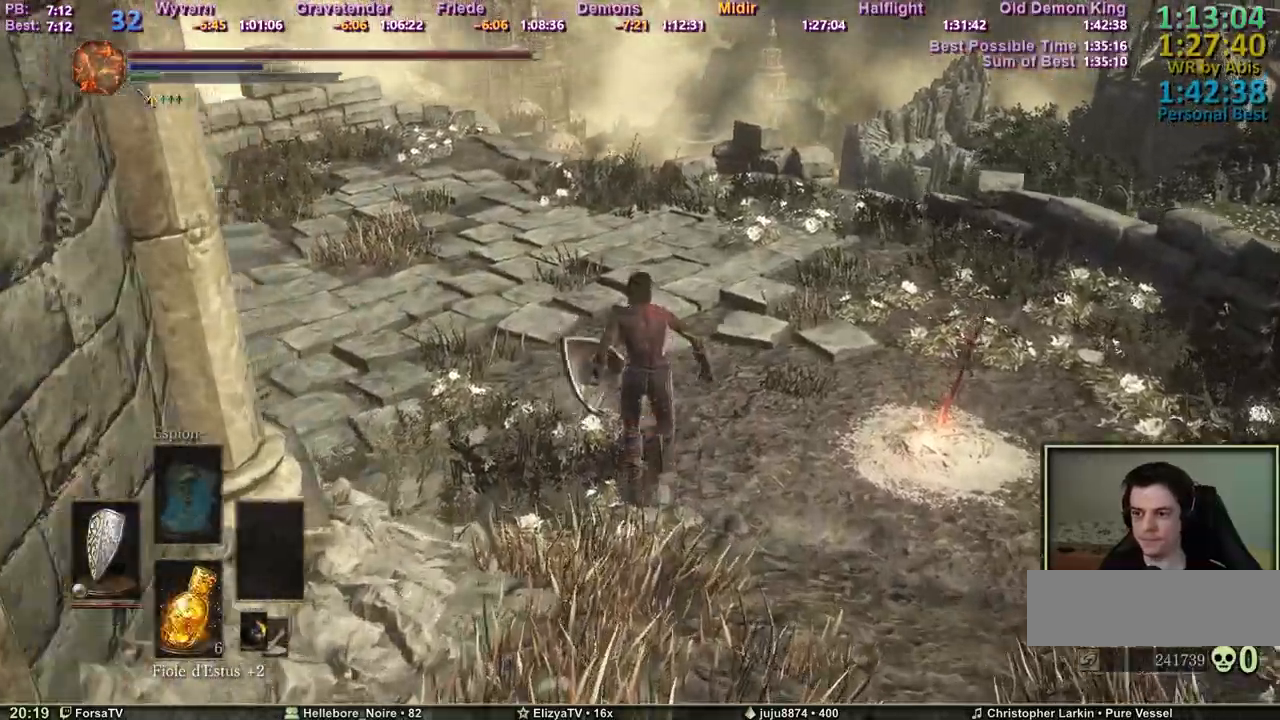
{"keys": ["z"], "events": [[283, "space", "up"]]}
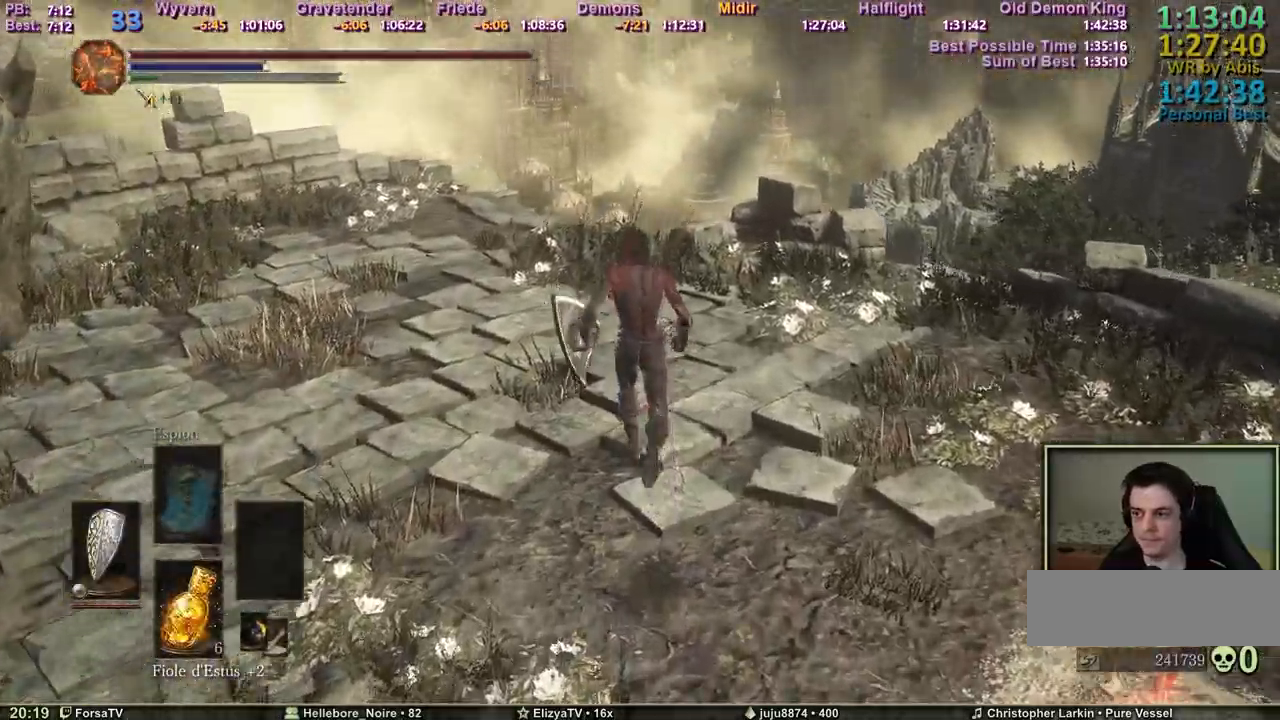
{"keys": ["z"], "events": []}